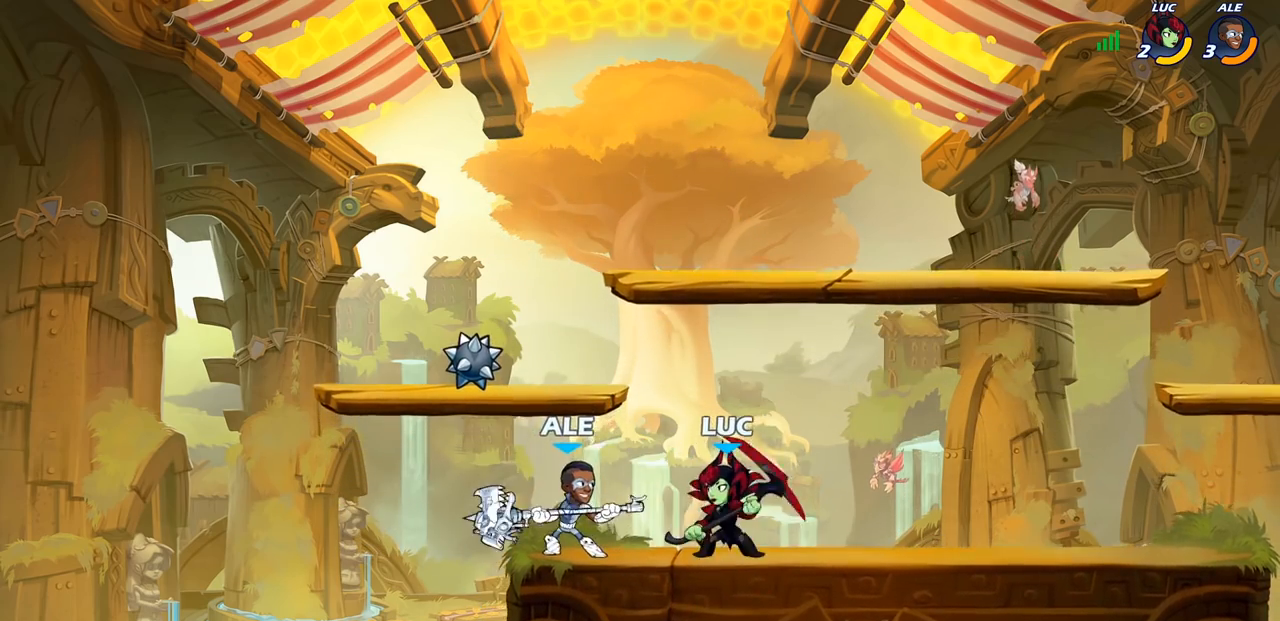
Gameplay with a controller (PlayStation layout); each line is a JSON object with the inputs held at the frame after it. "events" lists button and stick changes between this image and that frame as [ms after this image, input, new state], when the widget could be followed in between.
{"buttons": [], "left_stick": "center", "right_stick": "center", "events": [[33, "SQUARE", "up"]]}
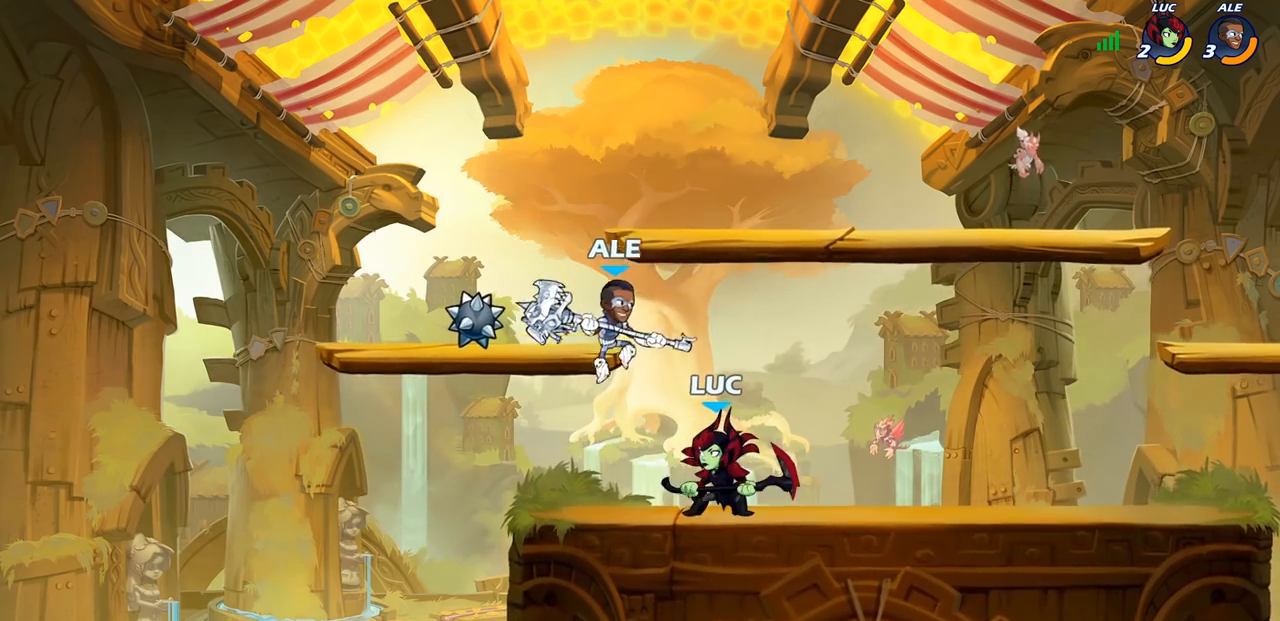
{"buttons": ["R1", "R2"], "left_stick": "right", "right_stick": "center", "events": [[33, "SQUARE", "down"], [133, "SQUARE", "up"], [367, "left_stick", "up-right"], [417, "R1", "down"], [417, "R2", "down"], [450, "left_stick", "right"]]}
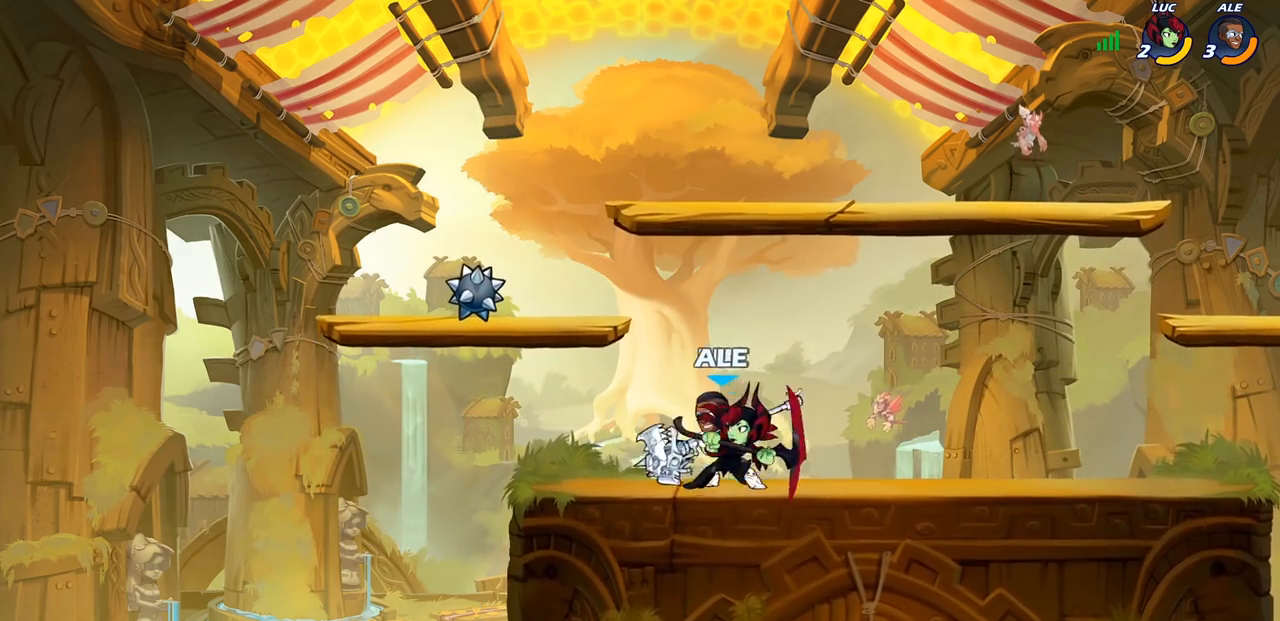
{"buttons": [], "left_stick": "left", "right_stick": "center", "events": [[100, "R1", "up"], [133, "R2", "up"], [150, "left_stick", "up-left"], [200, "left_stick", "left"], [300, "SQUARE", "down"], [400, "SQUARE", "up"]]}
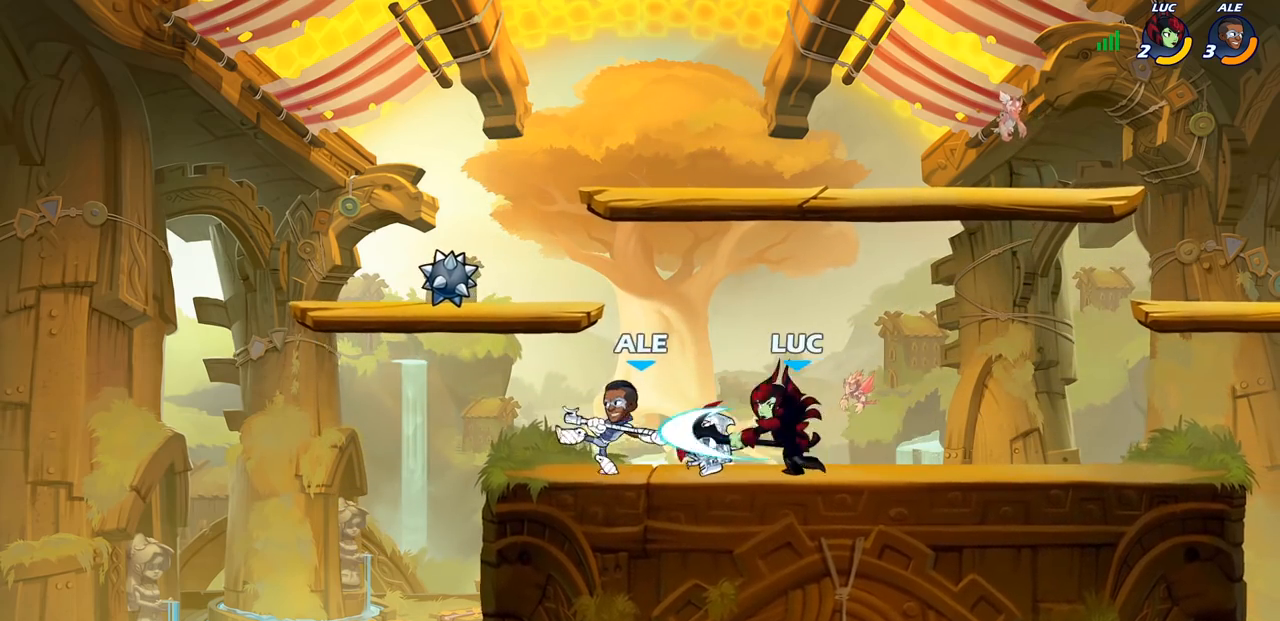
{"buttons": [], "left_stick": "down-left", "right_stick": "center", "events": [[367, "left_stick", "down-left"]]}
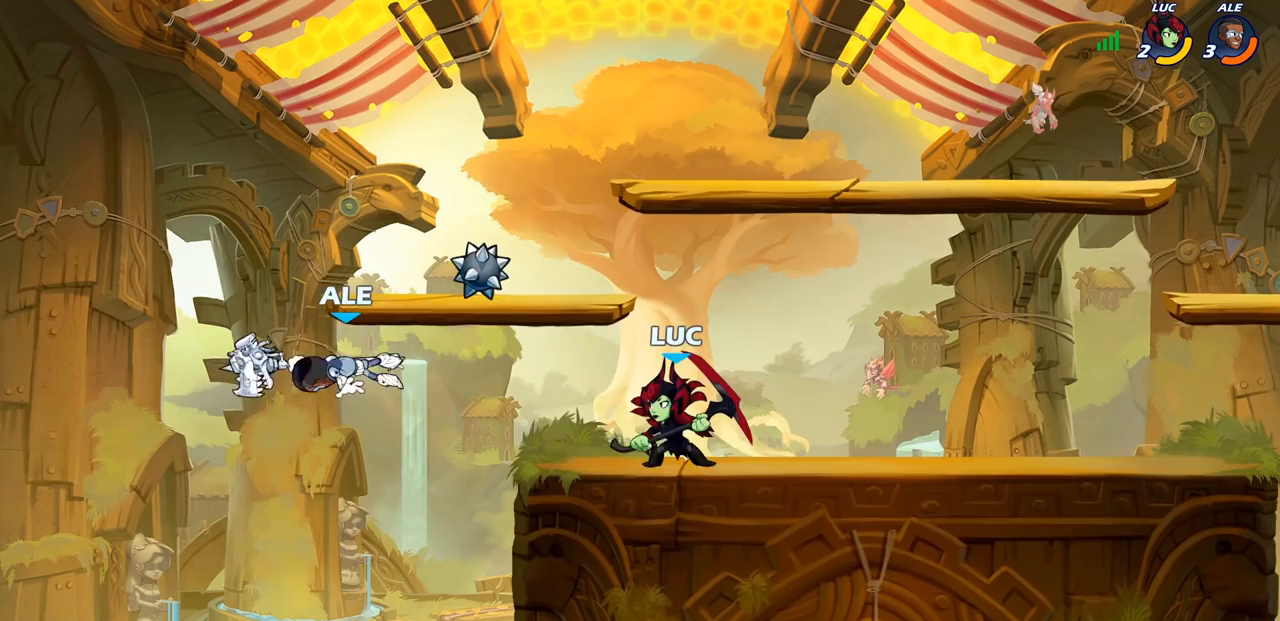
{"buttons": [], "left_stick": "down-left", "right_stick": "center", "events": [[50, "R1", "down"], [50, "R2", "down"], [167, "SQUARE", "down"], [183, "R1", "up"], [200, "R2", "up"], [350, "SQUARE", "up"]]}
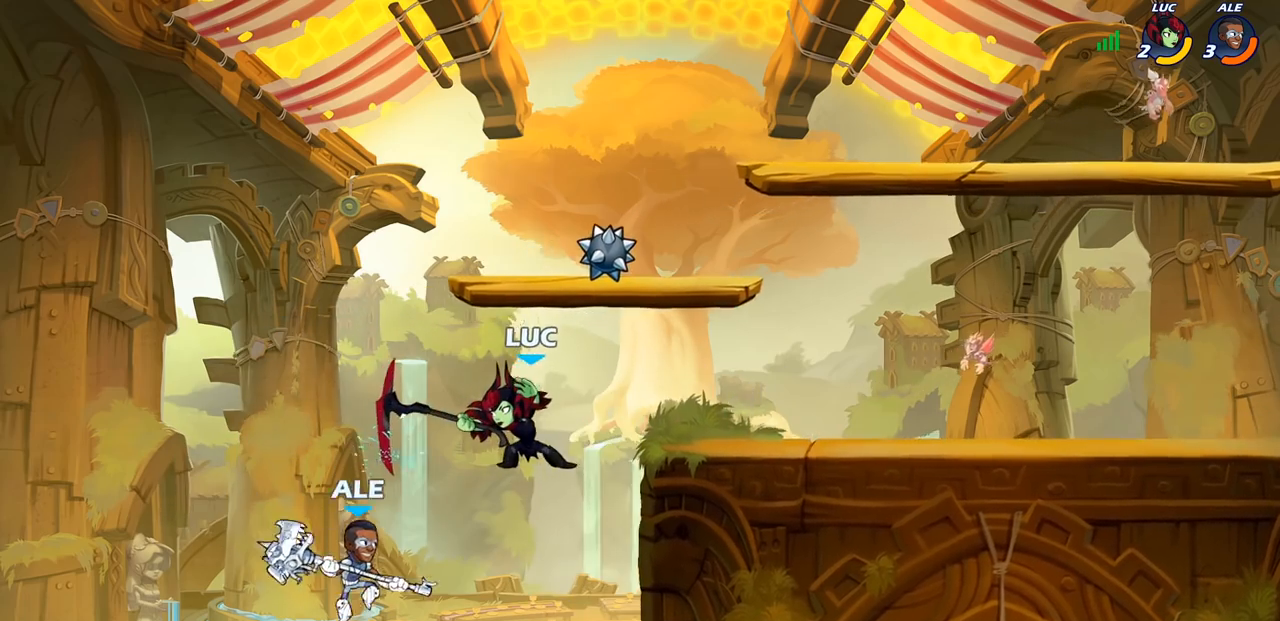
{"buttons": [], "left_stick": "center", "right_stick": "center", "events": [[83, "left_stick", "center"], [150, "left_stick", "up-right"], [217, "left_stick", "right"], [383, "left_stick", "center"]]}
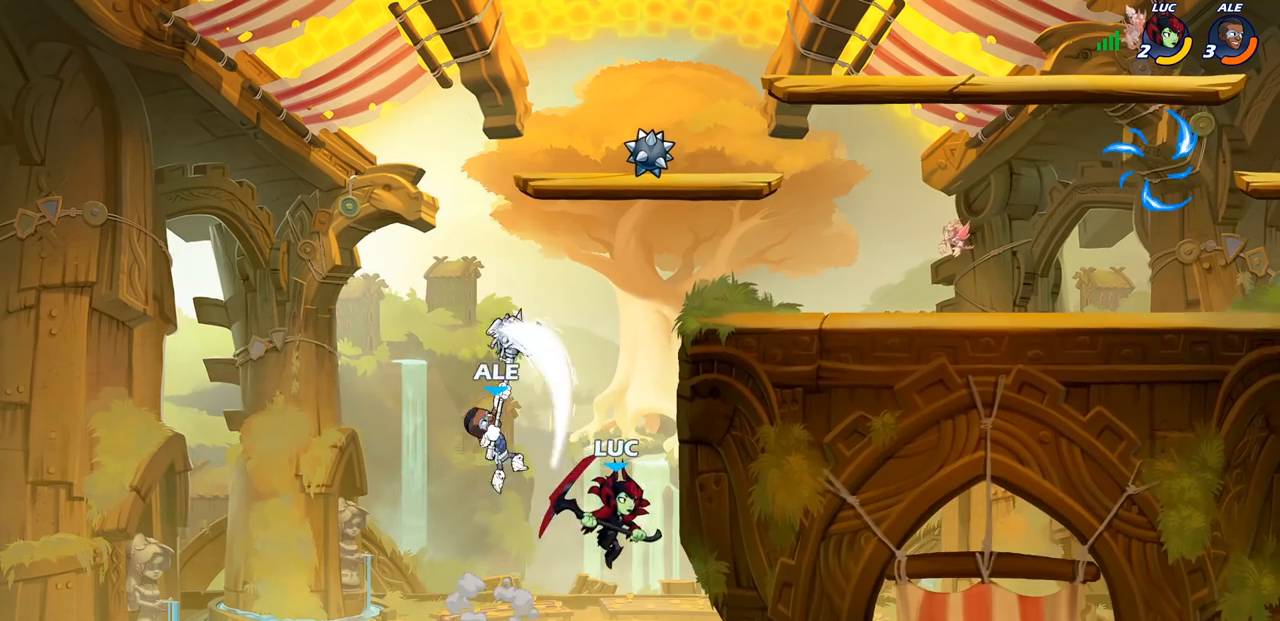
{"buttons": ["CROSS"], "left_stick": "center", "right_stick": "center", "events": [[183, "CROSS", "down"], [350, "CROSS", "up"], [467, "CROSS", "down"]]}
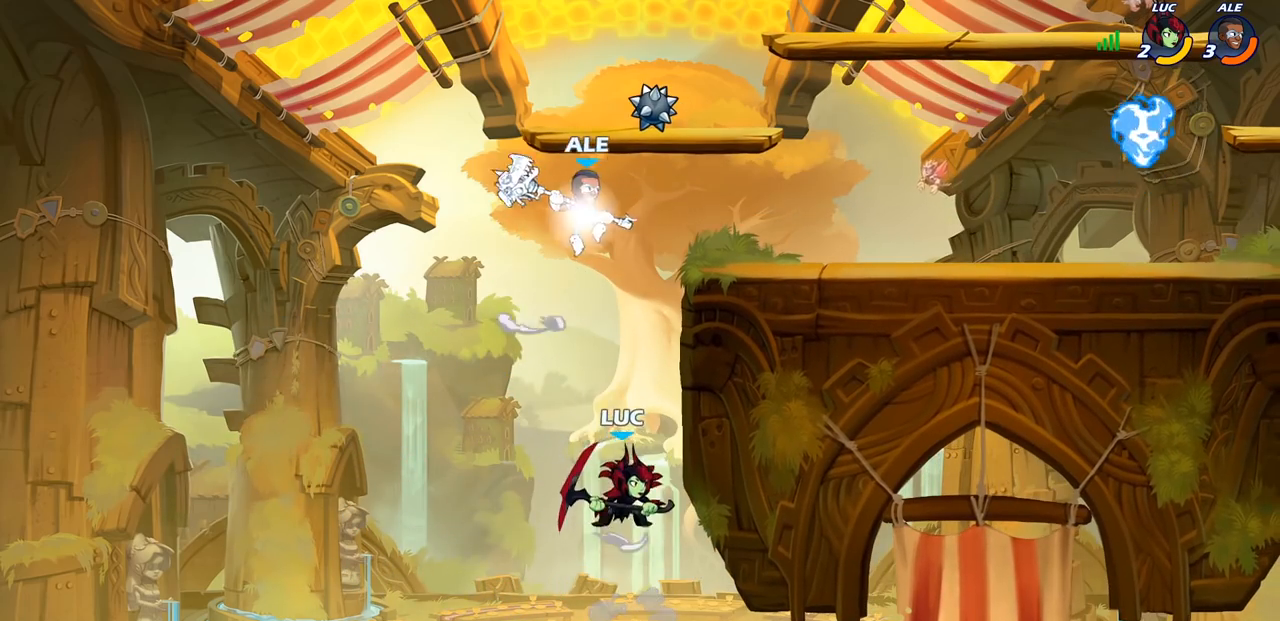
{"buttons": [], "left_stick": "right", "right_stick": "center", "events": [[150, "CIRCLE", "down"], [150, "CROSS", "up"], [167, "left_stick", "right"], [283, "CIRCLE", "up"]]}
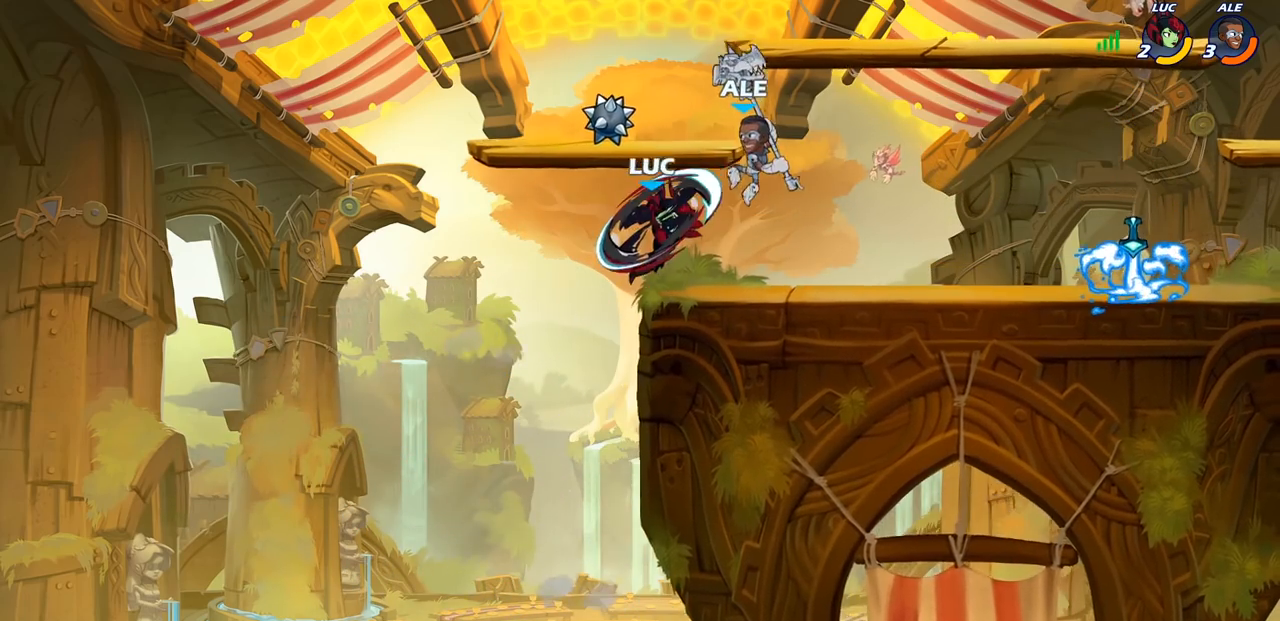
{"buttons": [], "left_stick": "right", "right_stick": "center", "events": []}
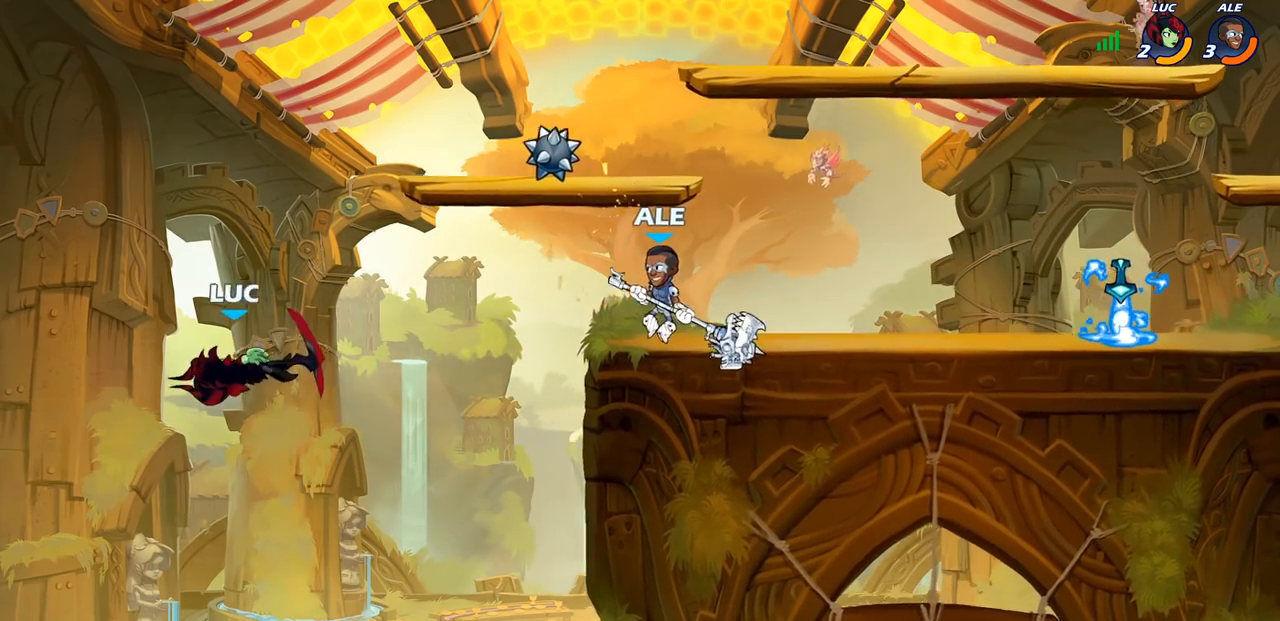
{"buttons": [], "left_stick": "right", "right_stick": "center", "events": [[133, "CROSS", "down"], [400, "CROSS", "up"]]}
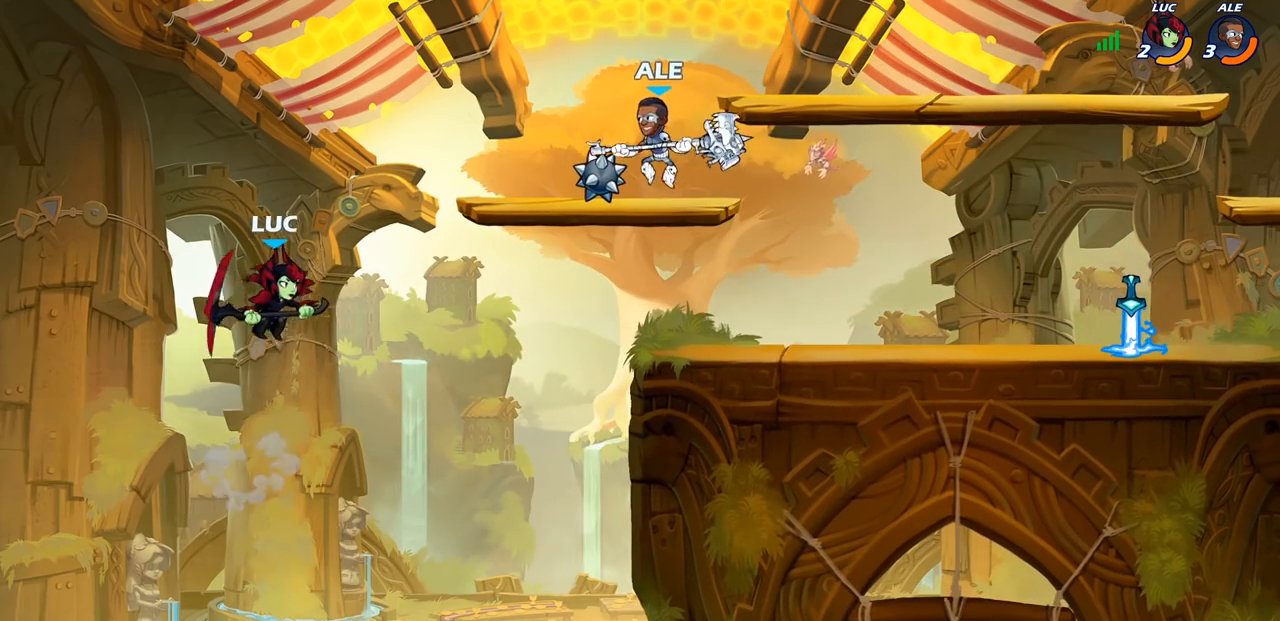
{"buttons": ["CIRCLE", "R2"], "left_stick": "right", "right_stick": "center", "events": [[400, "CIRCLE", "down"], [400, "R2", "down"]]}
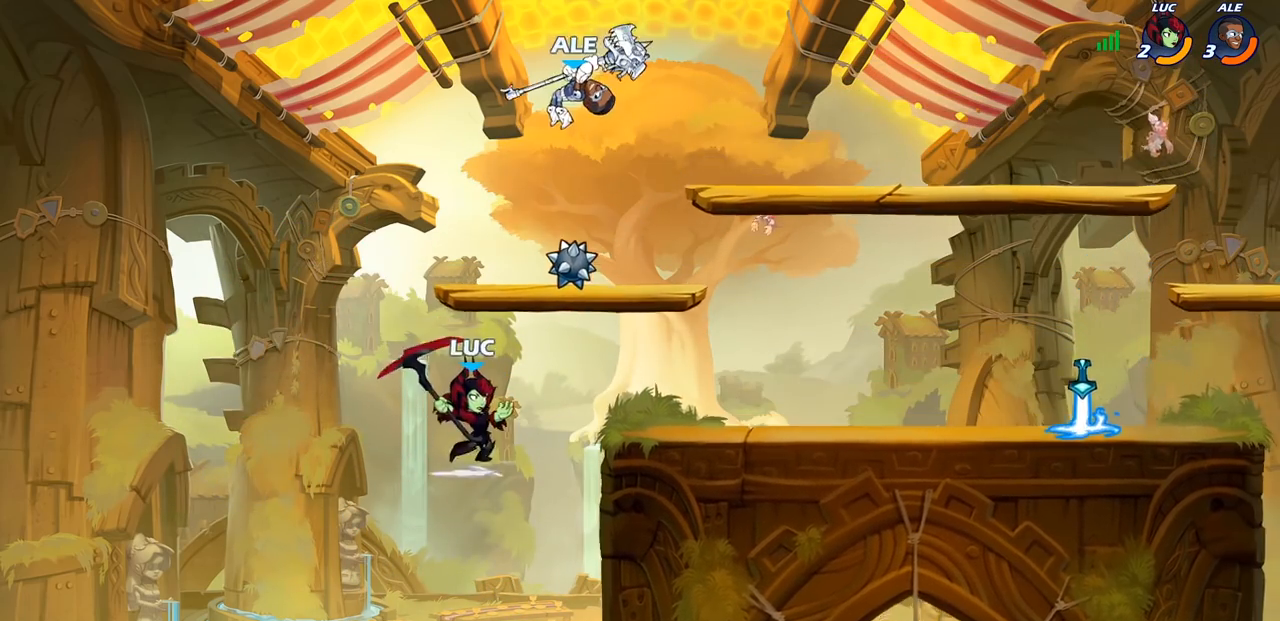
{"buttons": ["CIRCLE", "R2"], "left_stick": "center", "right_stick": "center", "events": [[267, "left_stick", "center"]]}
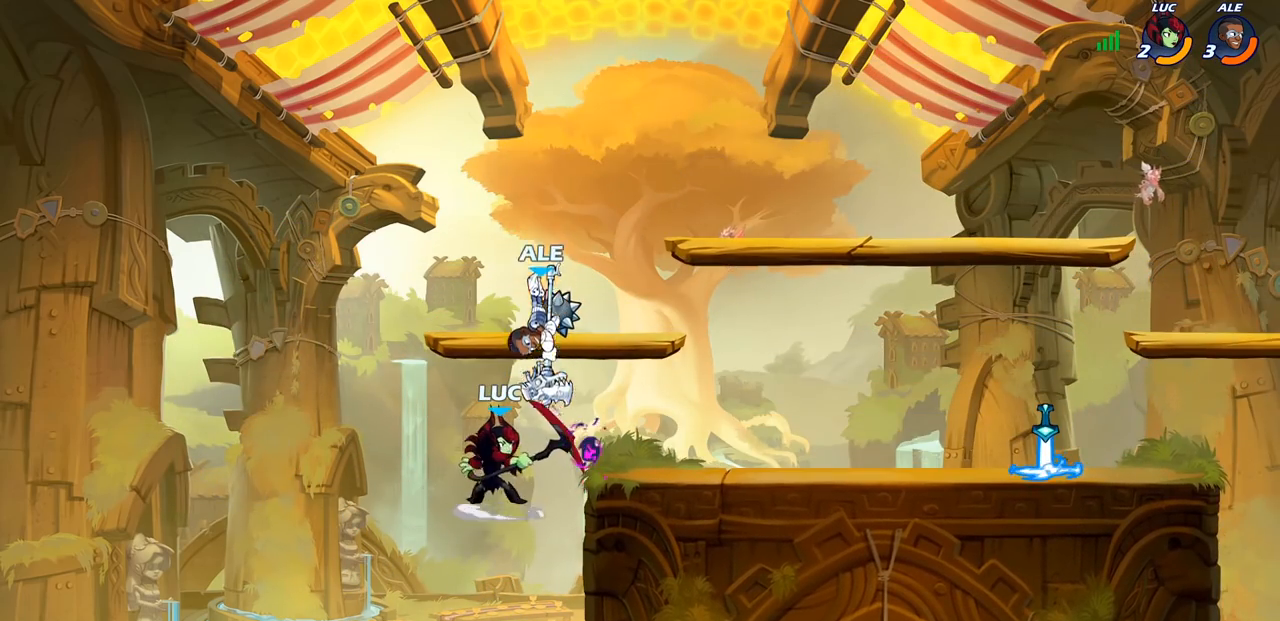
{"buttons": [], "left_stick": "center", "right_stick": "center", "events": [[283, "CIRCLE", "up"], [333, "R2", "up"]]}
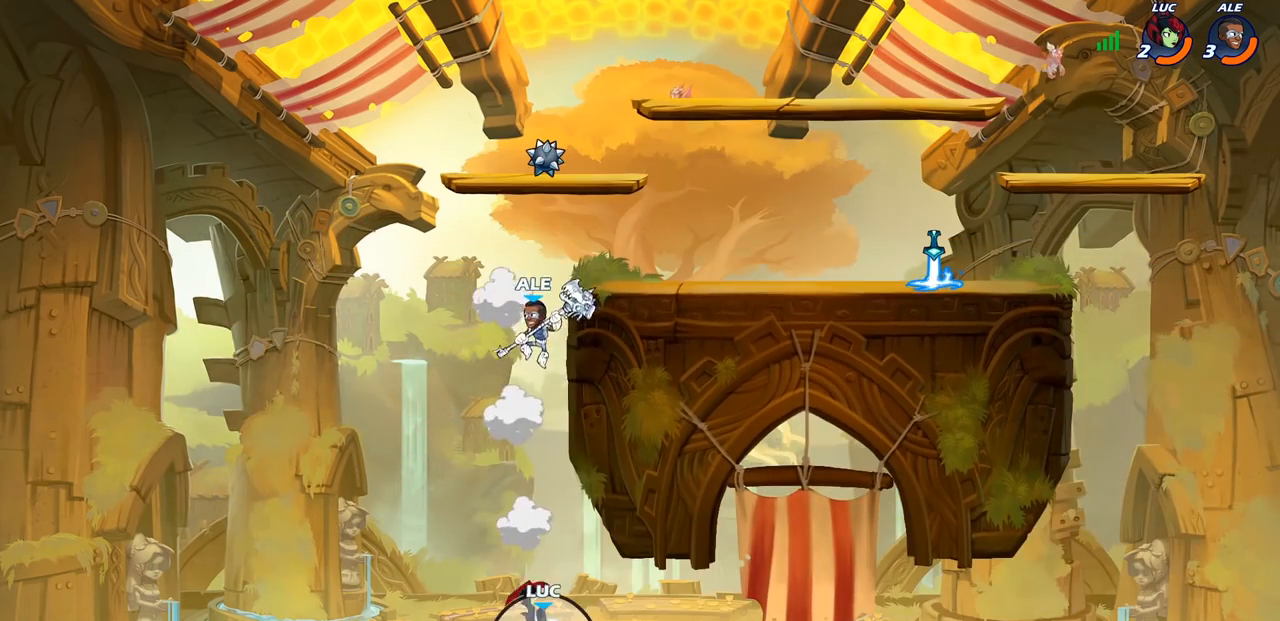
{"buttons": ["CROSS"], "left_stick": "center", "right_stick": "center", "events": [[183, "CROSS", "down"]]}
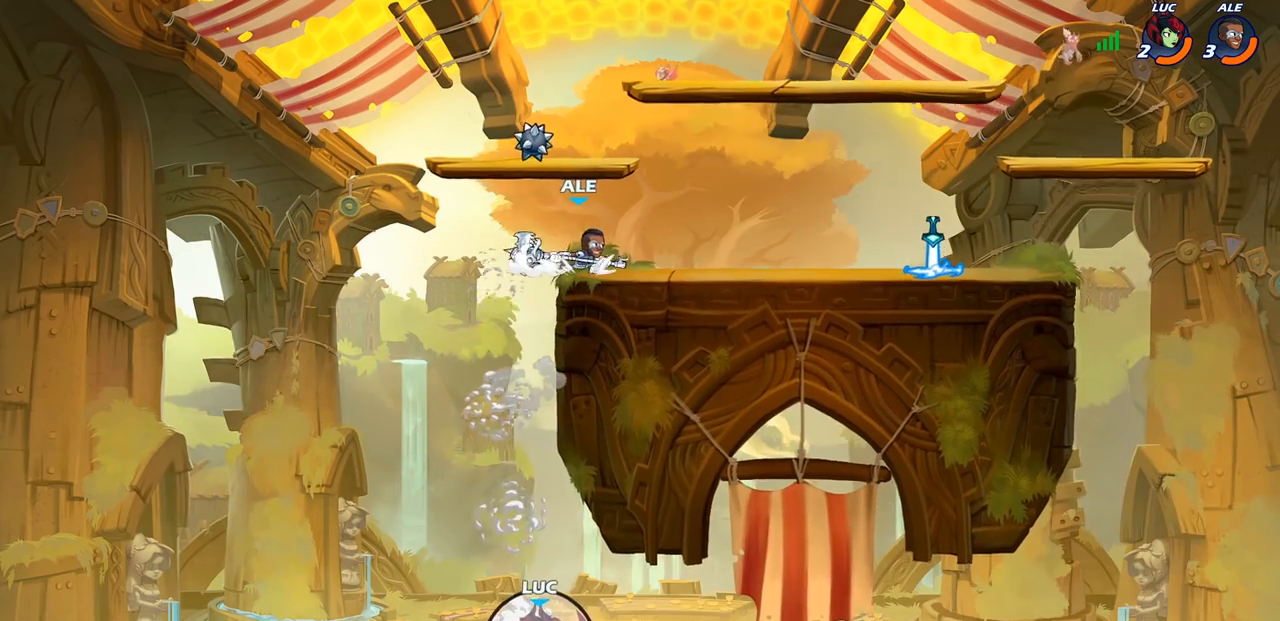
{"buttons": [], "left_stick": "center", "right_stick": "center", "events": [[67, "CROSS", "up"], [250, "CIRCLE", "down"], [417, "CIRCLE", "up"]]}
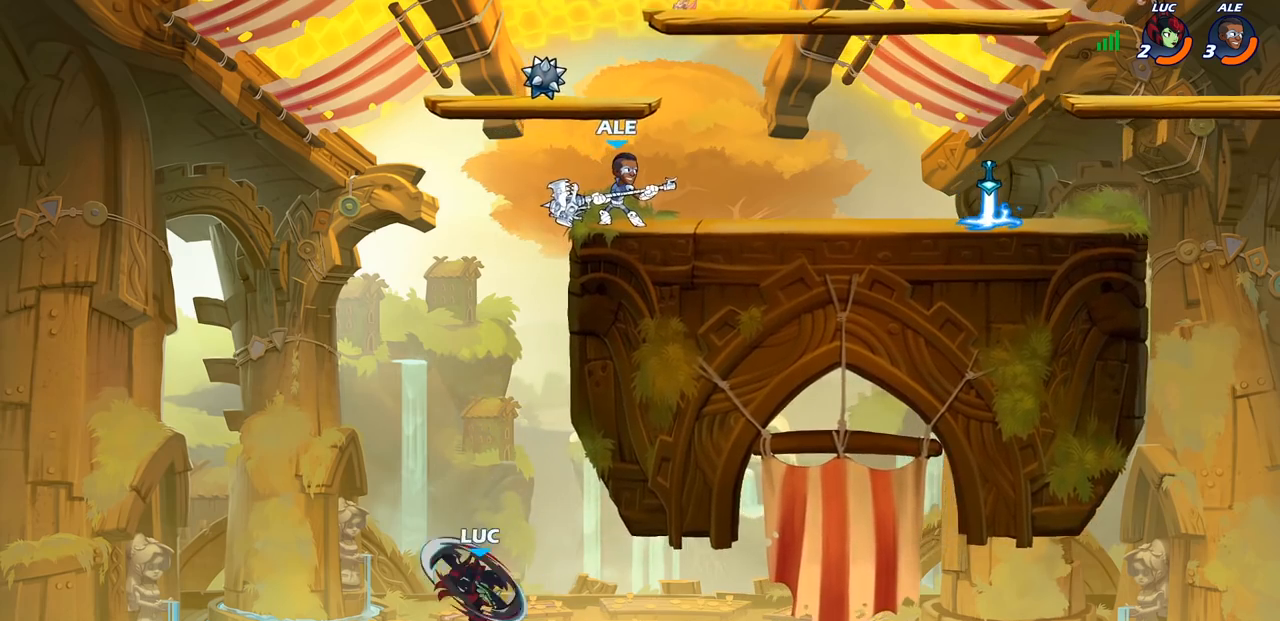
{"buttons": [], "left_stick": "center", "right_stick": "center", "events": [[333, "left_stick", "right"], [483, "left_stick", "center"]]}
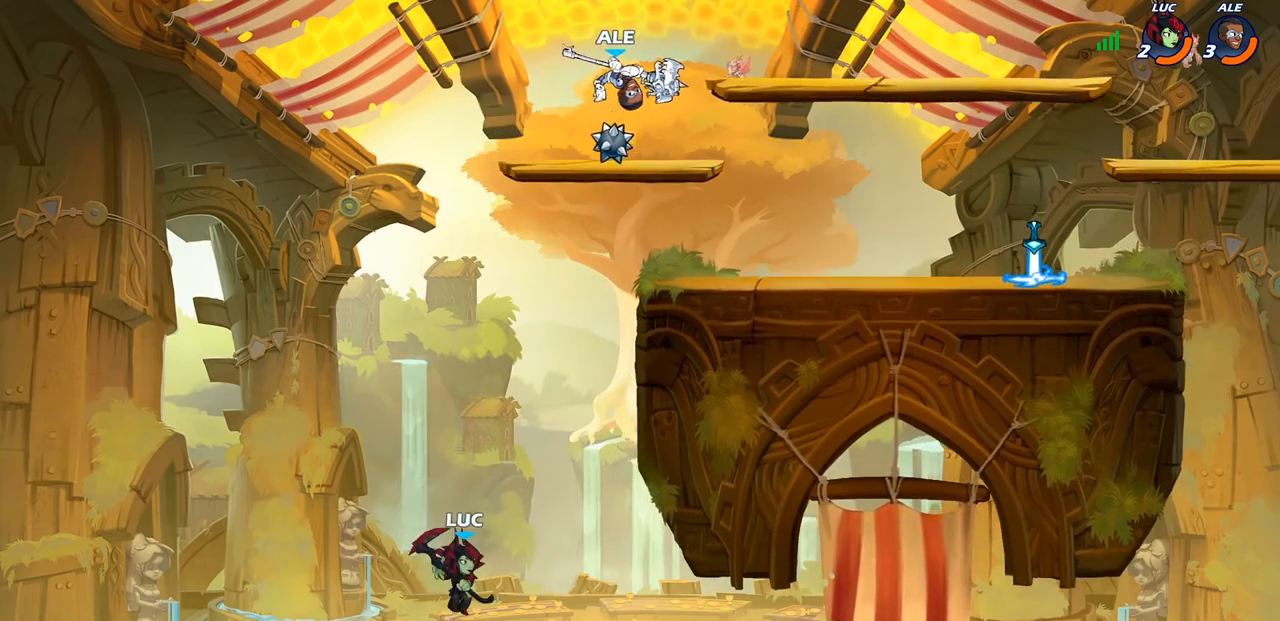
{"buttons": [], "left_stick": "center", "right_stick": "center", "events": [[67, "R2", "down"], [83, "CIRCLE", "down"], [483, "CIRCLE", "up"], [500, "R2", "up"]]}
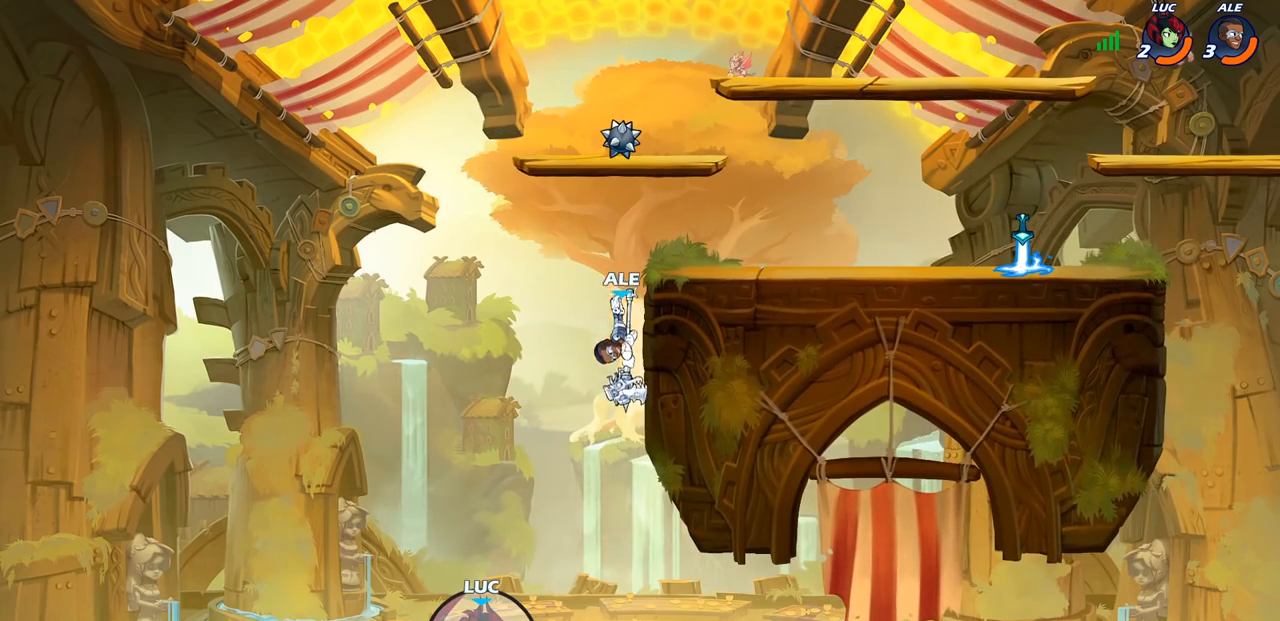
{"buttons": ["CIRCLE", "R2"], "left_stick": "center", "right_stick": "center", "events": [[67, "R2", "down"], [83, "CIRCLE", "down"]]}
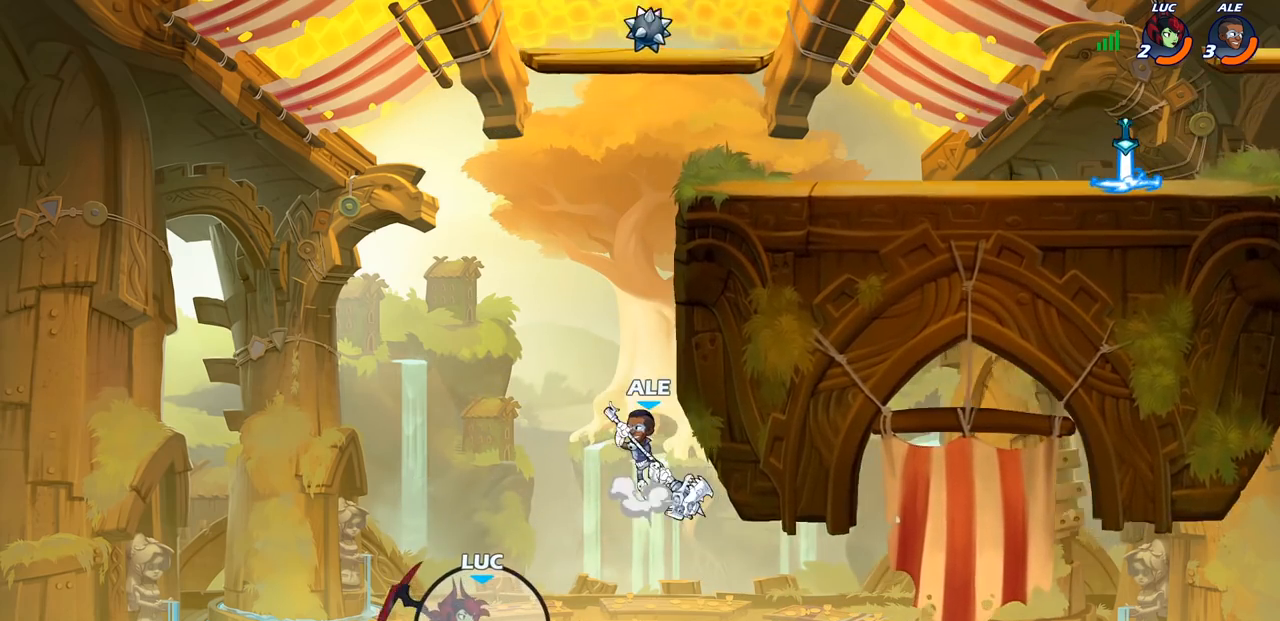
{"buttons": ["CIRCLE", "R2"], "left_stick": "center", "right_stick": "center", "events": []}
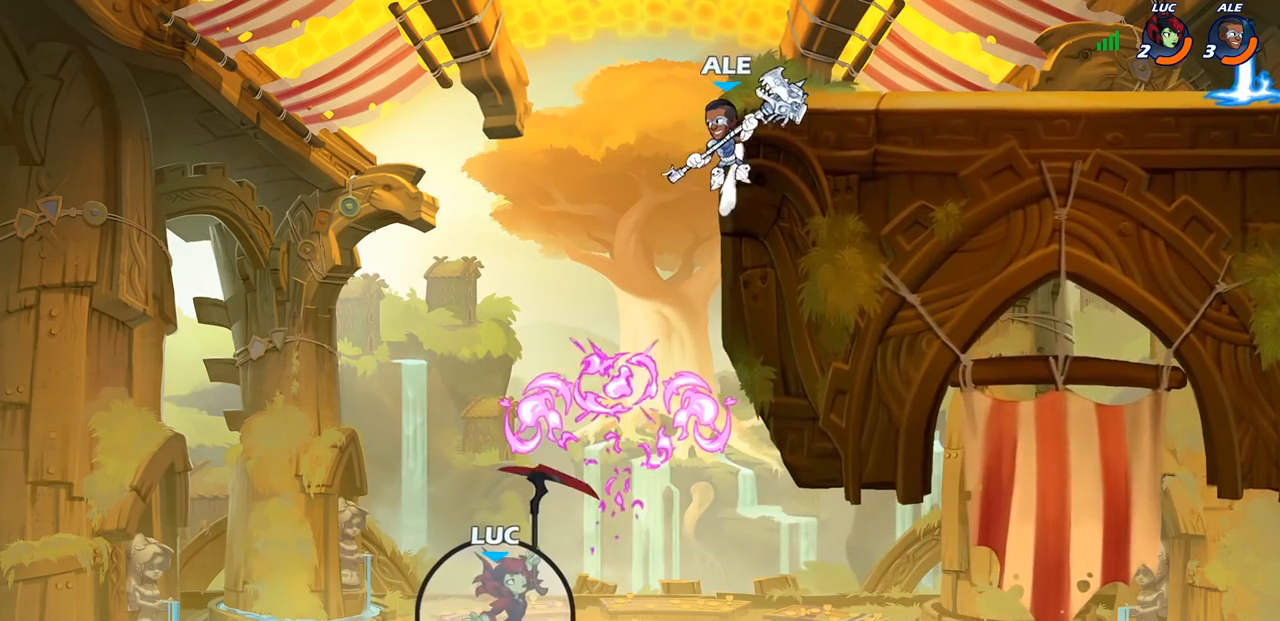
{"buttons": ["R2"], "left_stick": "center", "right_stick": "center", "events": [[233, "CIRCLE", "up"]]}
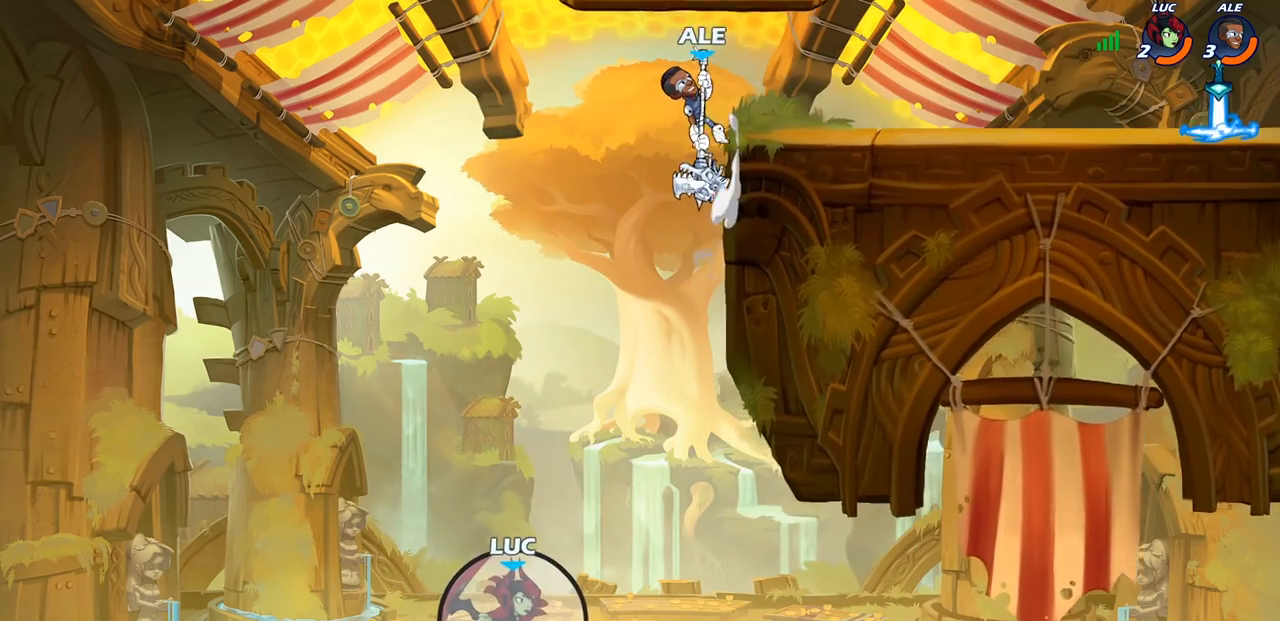
{"buttons": [], "left_stick": "center", "right_stick": "center", "events": [[433, "R2", "up"]]}
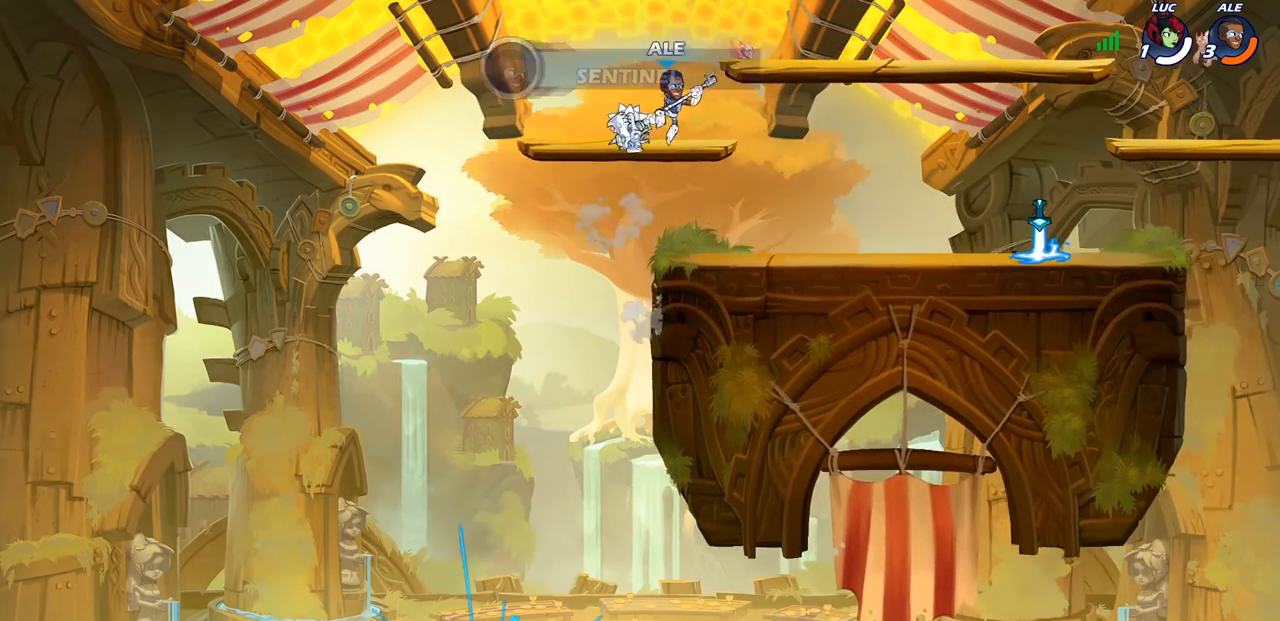
{"buttons": [], "left_stick": "center", "right_stick": "center", "events": []}
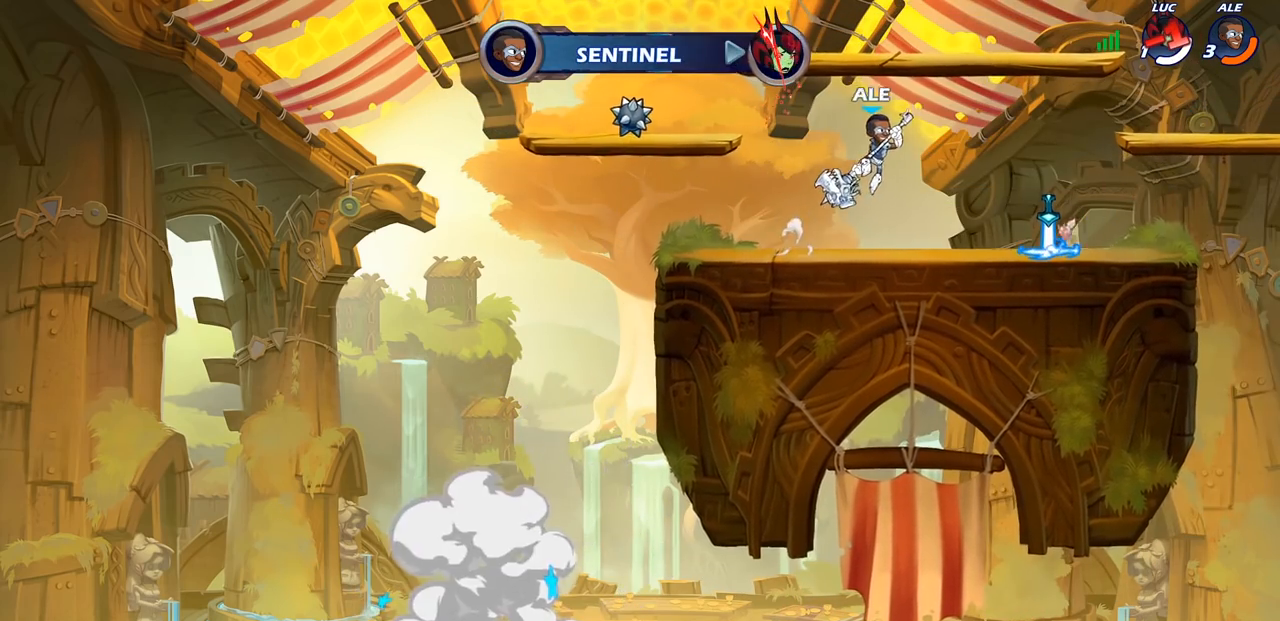
{"buttons": [], "left_stick": "center", "right_stick": "center", "events": []}
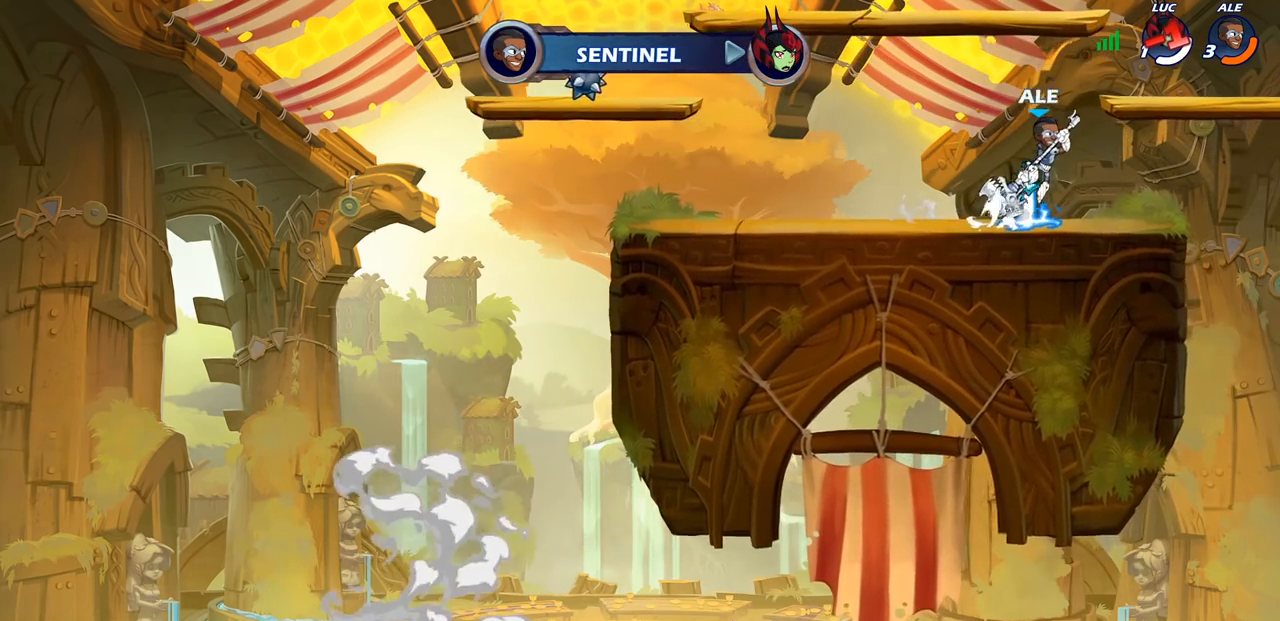
{"buttons": [], "left_stick": "center", "right_stick": "center", "events": []}
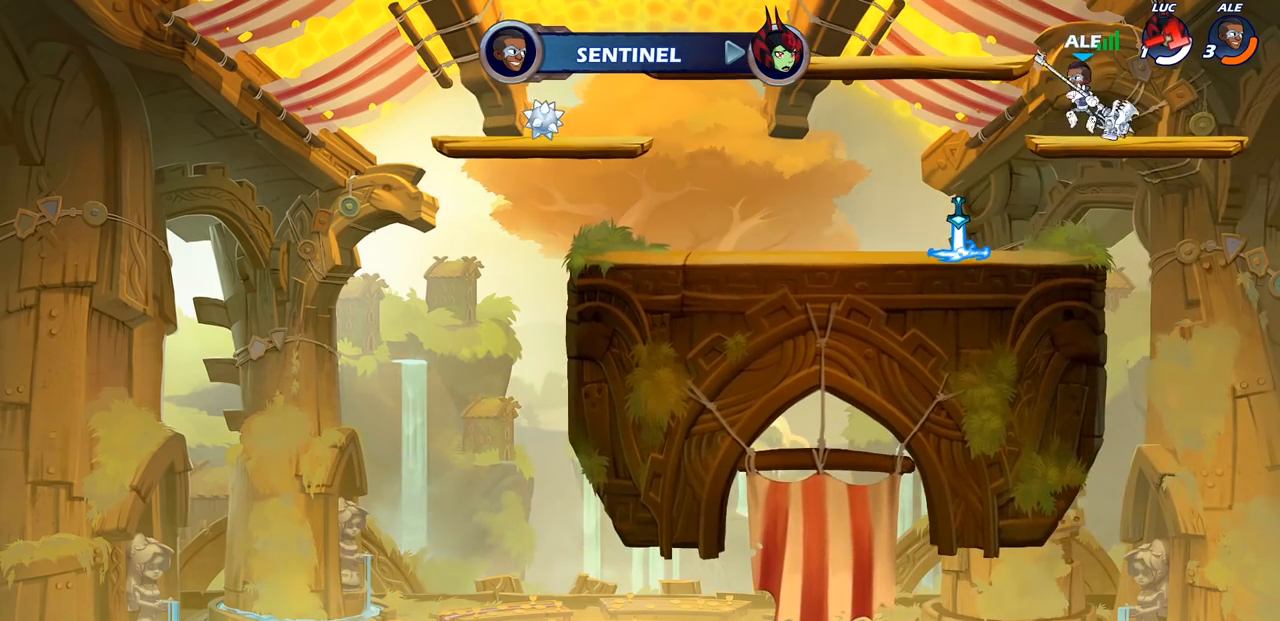
{"buttons": [], "left_stick": "center", "right_stick": "center", "events": []}
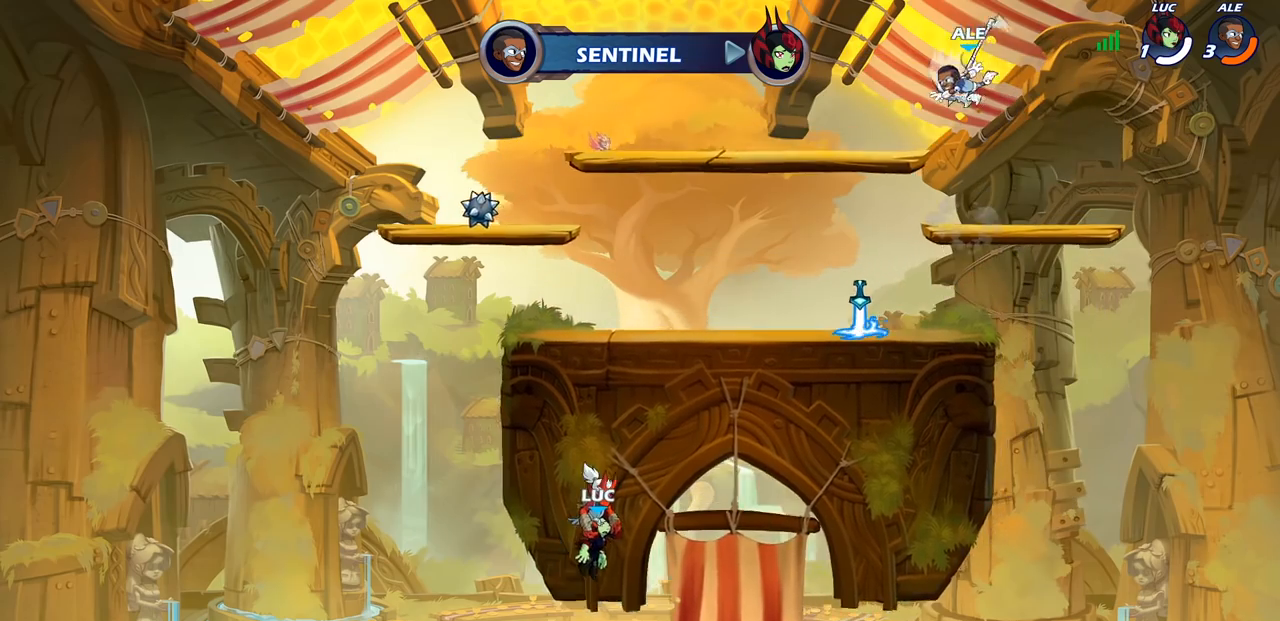
{"buttons": [], "left_stick": "center", "right_stick": "center", "events": []}
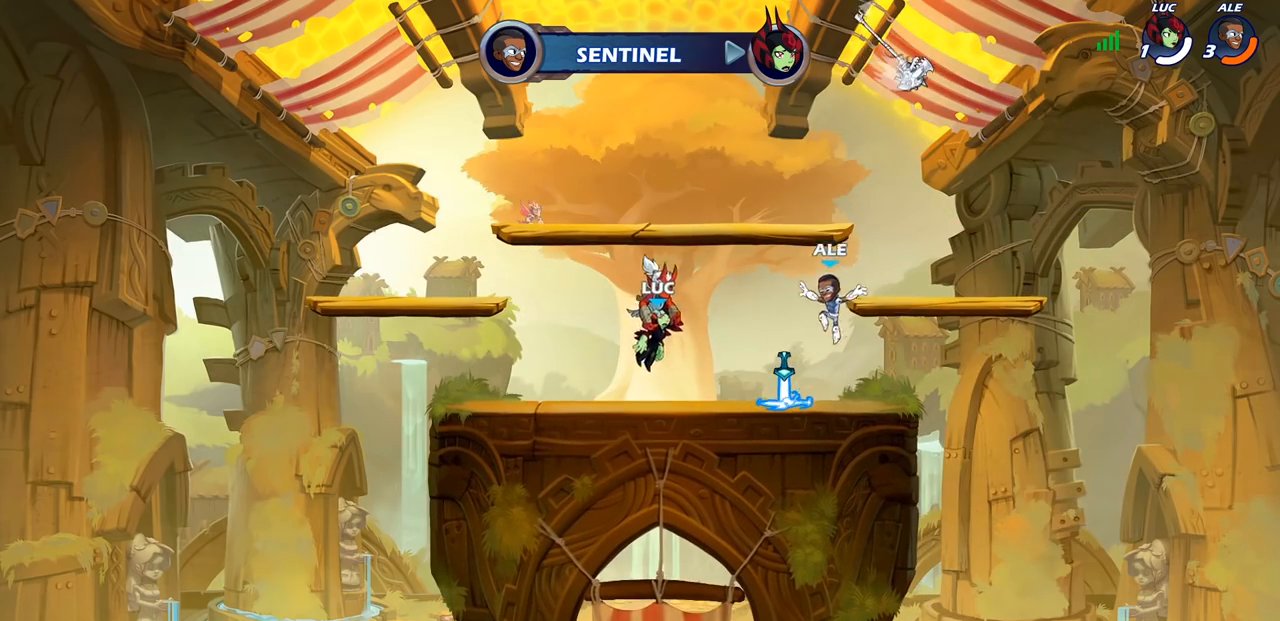
{"buttons": [], "left_stick": "center", "right_stick": "center", "events": []}
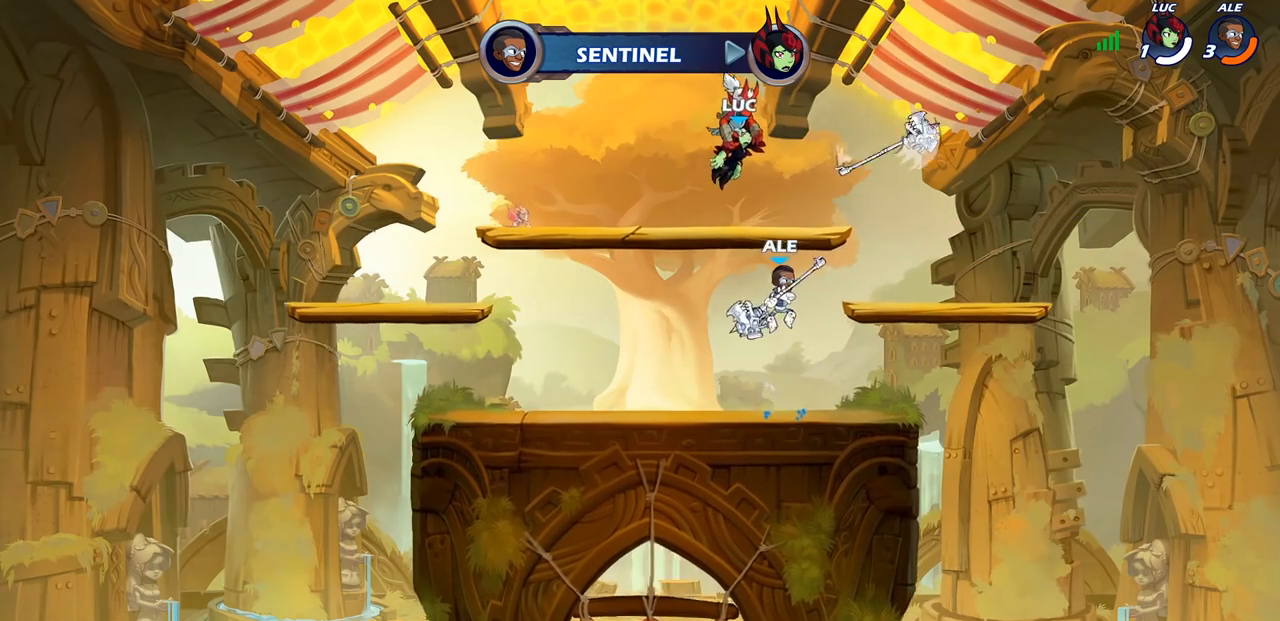
{"buttons": [], "left_stick": "center", "right_stick": "center", "events": []}
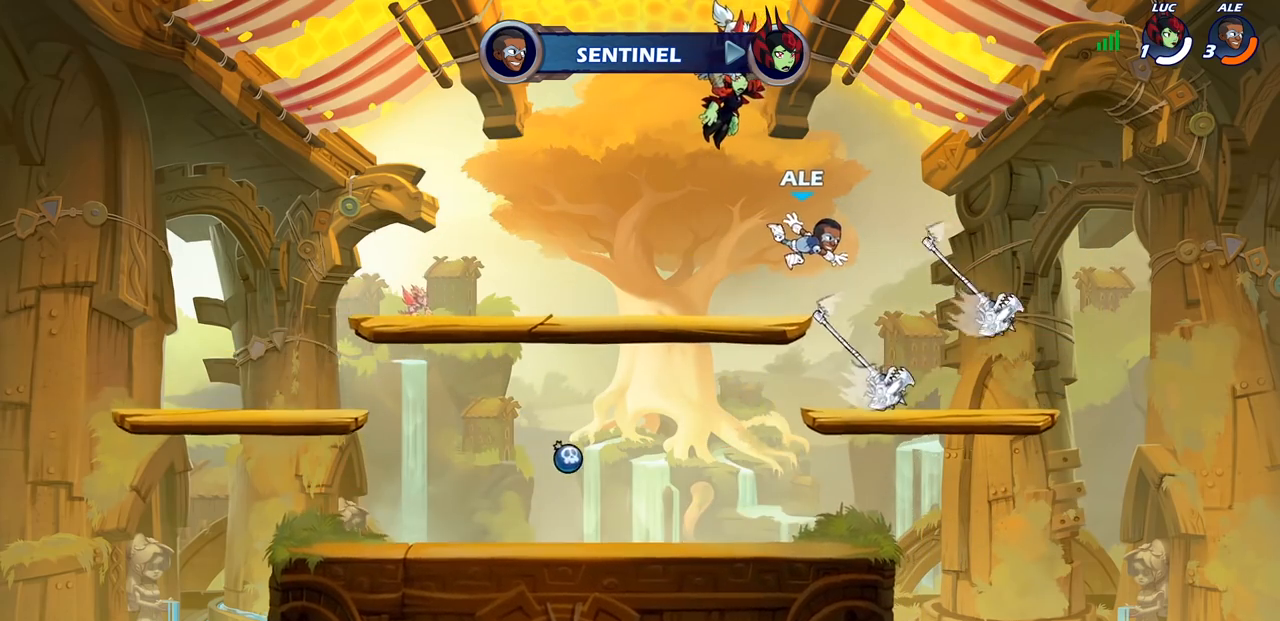
{"buttons": [], "left_stick": "center", "right_stick": "center", "events": []}
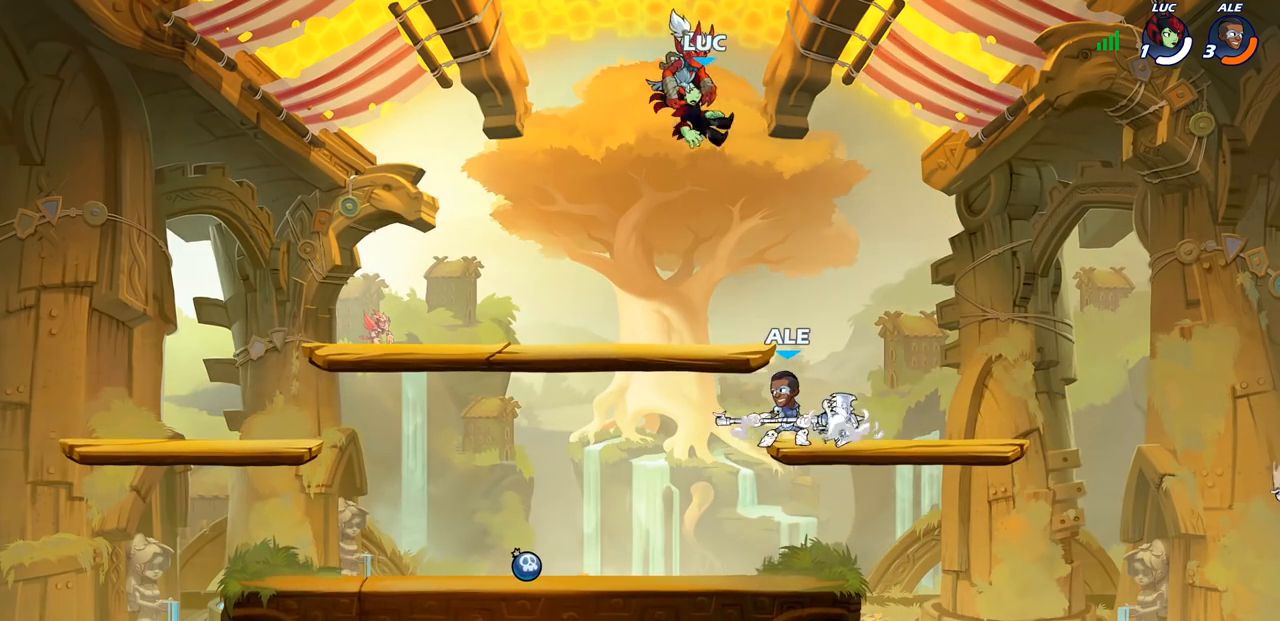
{"buttons": [], "left_stick": "center", "right_stick": "center", "events": []}
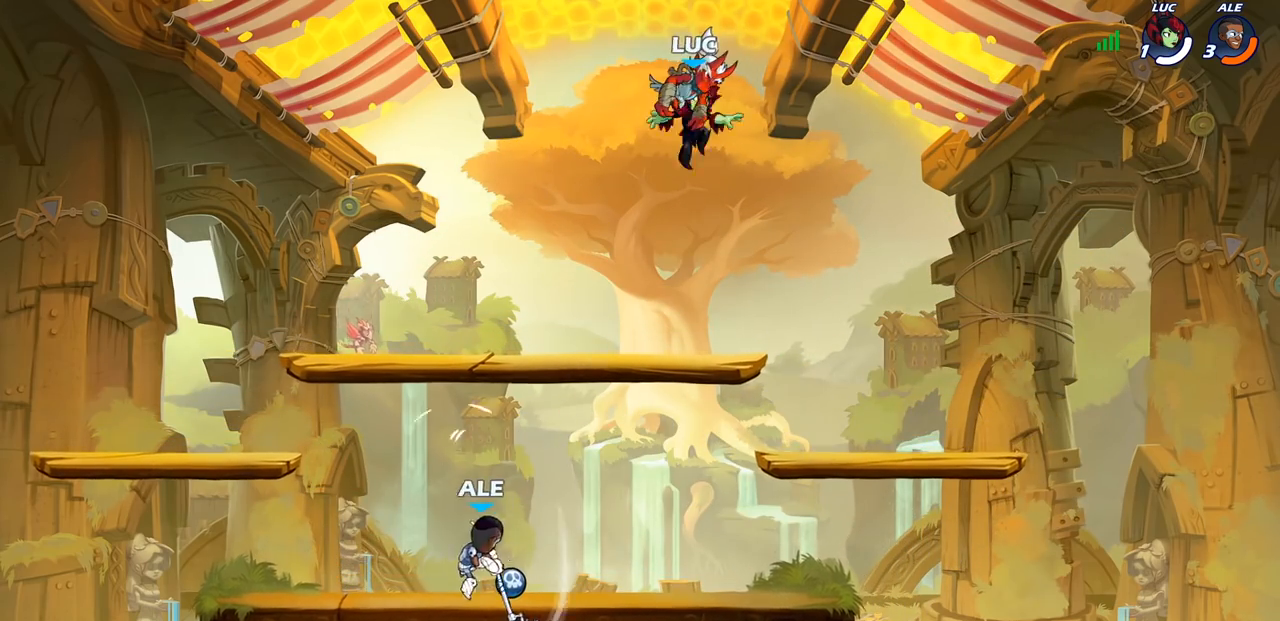
{"buttons": [], "left_stick": "down-left", "right_stick": "center", "events": [[267, "left_stick", "left"], [333, "left_stick", "down-left"]]}